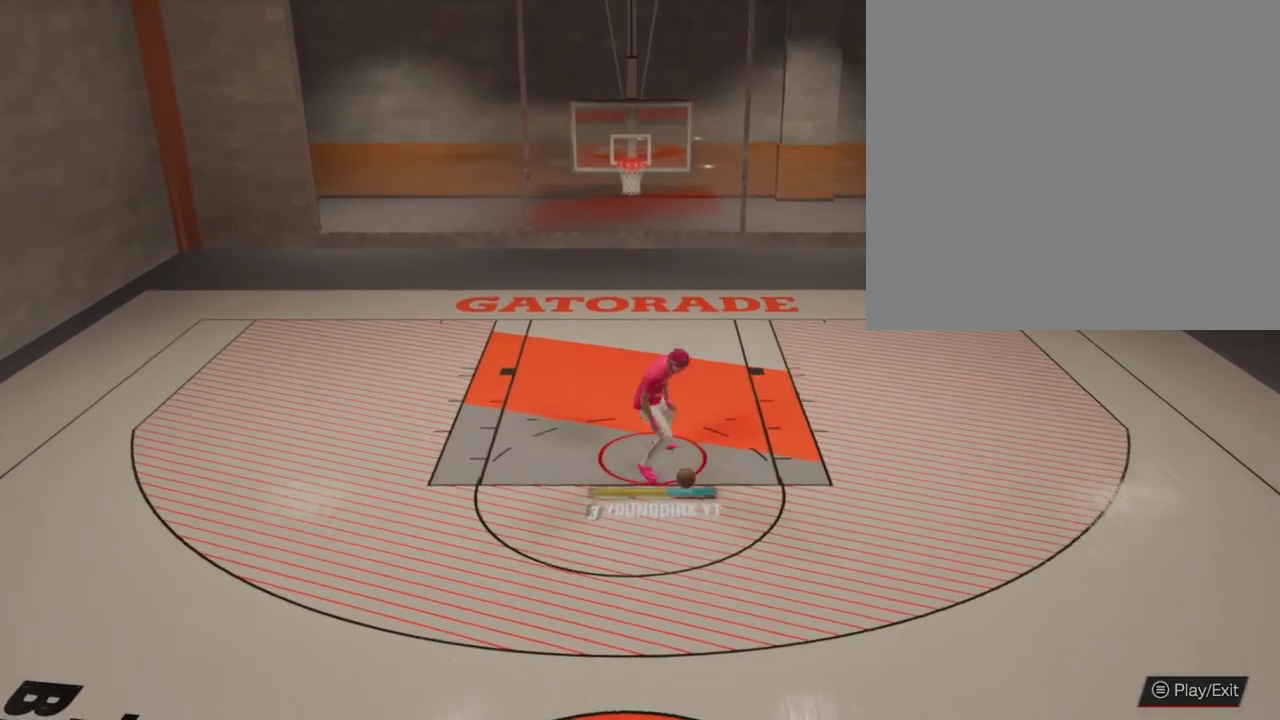
Gameplay with a controller (Xbox layout); each line is a JSON object with the inputs held at the frame after it (dt_ms = milliseconds from this image to that frame). "events" lists button and stick changes between this image and that frame as [ms after this image, input, new state], when the widget could be followed in between.
{"dt_ms": 500, "buttons": ["R2"], "left_stick": "down-left", "right_stick": "center"}
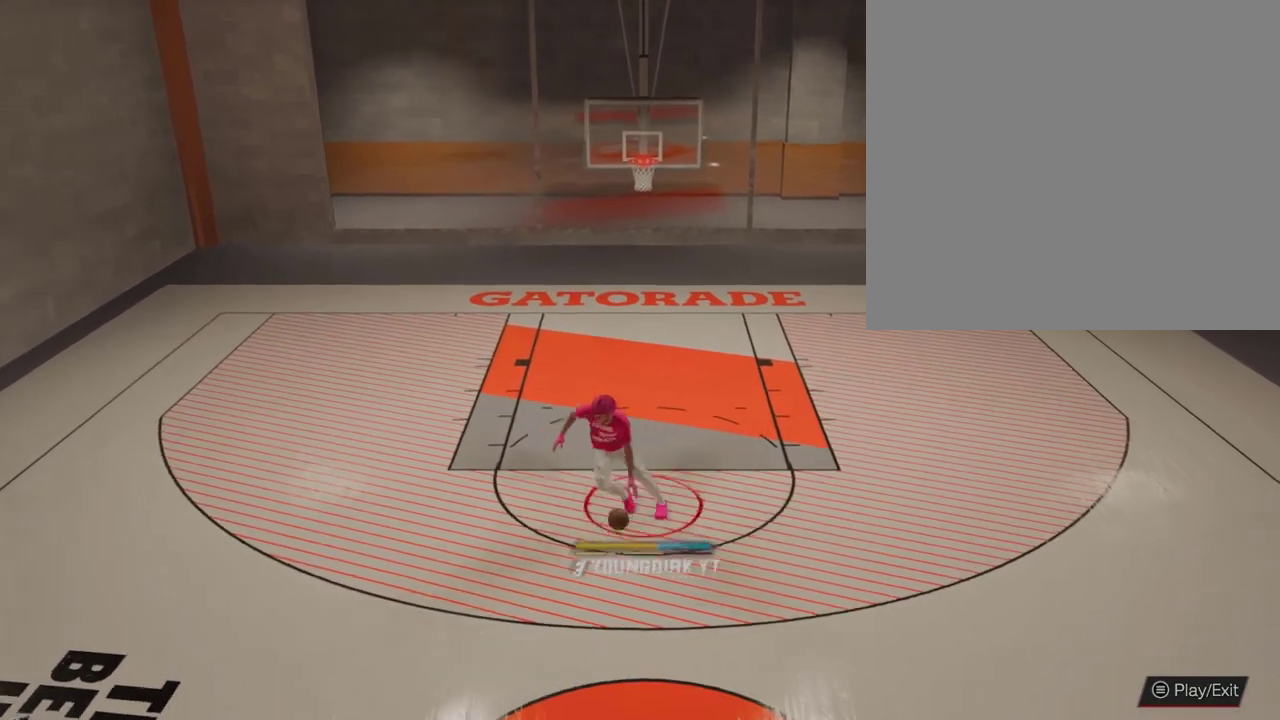
{"dt_ms": 400, "buttons": ["R2"], "left_stick": "up-left", "right_stick": "center", "events": [[133, "R2", "up"], [233, "left_stick", "center"], [367, "R2", "down"], [367, "left_stick", "up-left"]]}
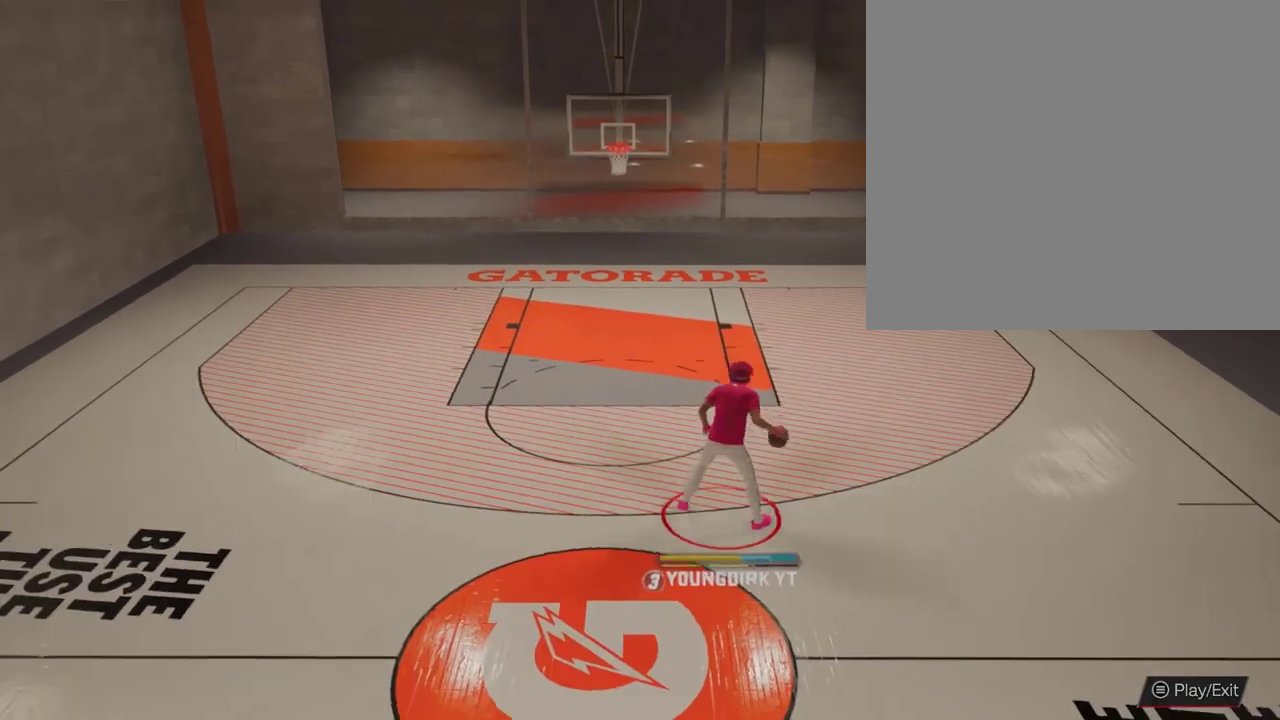
{"dt_ms": 600, "buttons": ["R2"], "left_stick": "up", "right_stick": "center", "events": [[500, "left_stick", "up"]]}
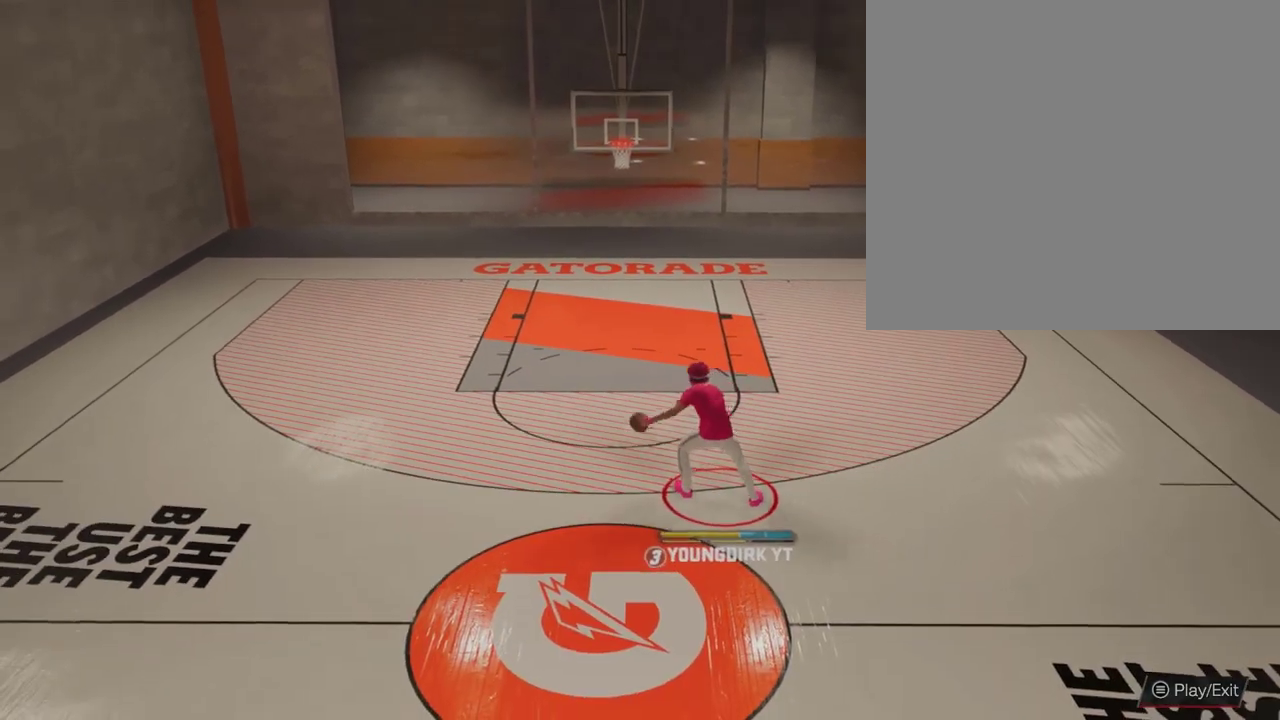
{"dt_ms": 400, "buttons": ["R2"], "left_stick": "down-left", "right_stick": "center"}
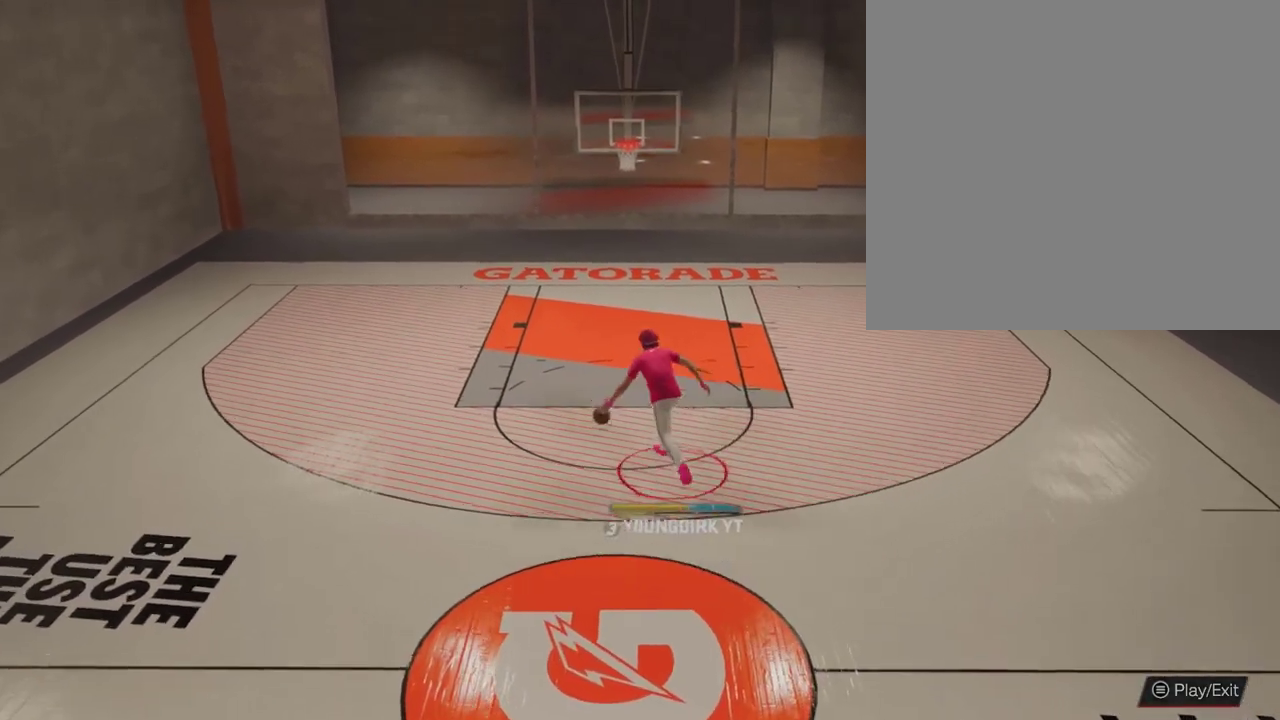
{"dt_ms": 400, "buttons": ["R2"], "left_stick": "down", "right_stick": "center", "events": [[167, "left_stick", "down"]]}
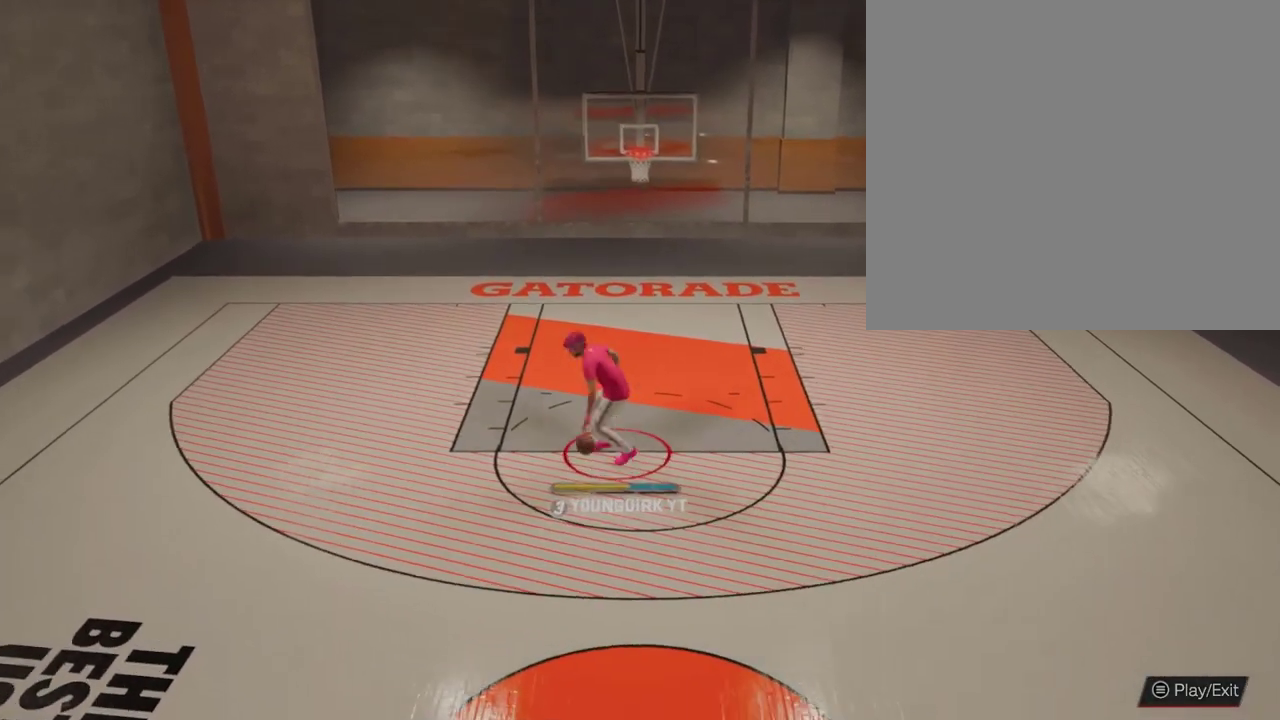
{"dt_ms": 900, "buttons": [], "left_stick": "center", "right_stick": "center", "events": [[467, "left_stick", "center"], [533, "R2", "up"]]}
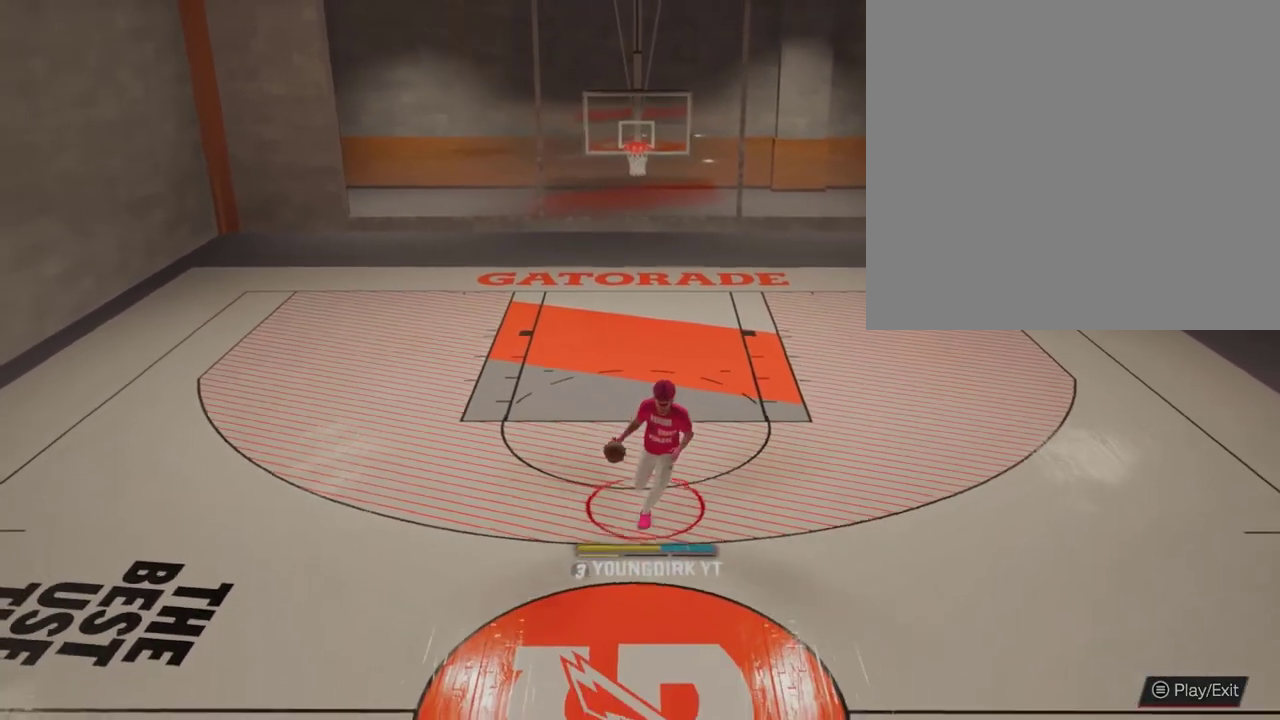
{"dt_ms": 300, "buttons": [], "left_stick": "center", "right_stick": "center", "events": []}
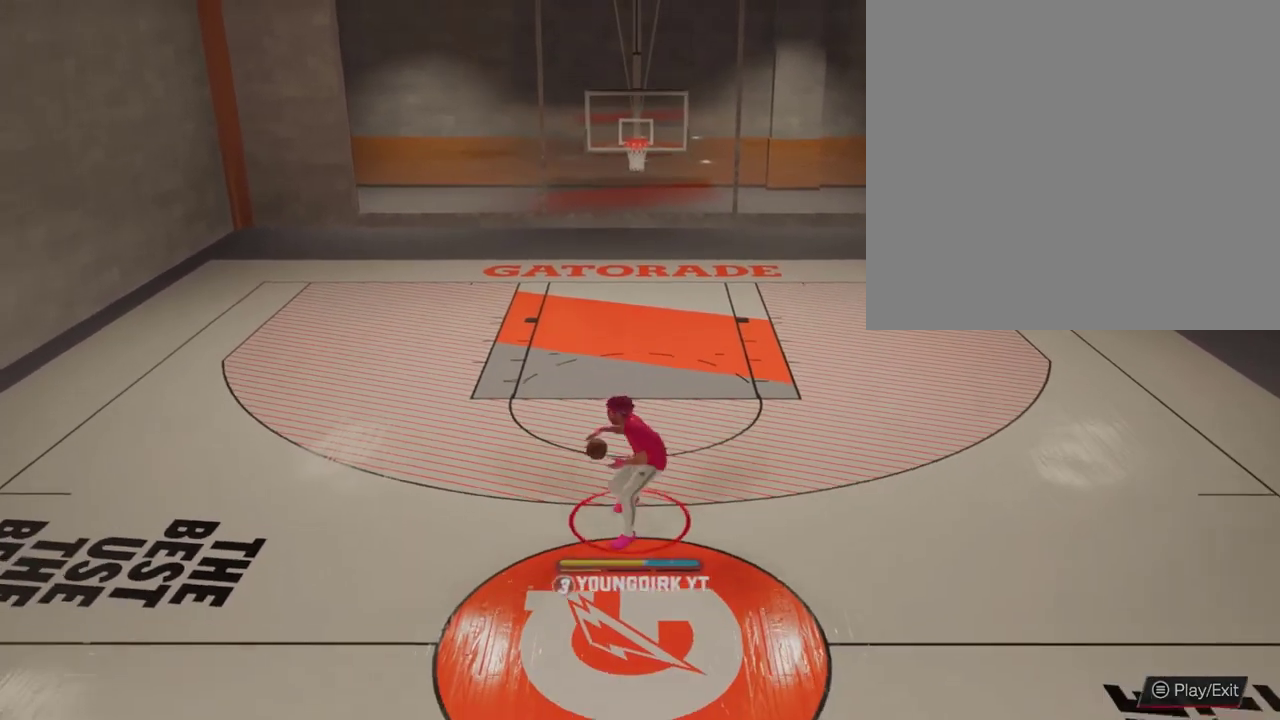
{"dt_ms": 300, "buttons": [], "left_stick": "center", "right_stick": "center", "events": []}
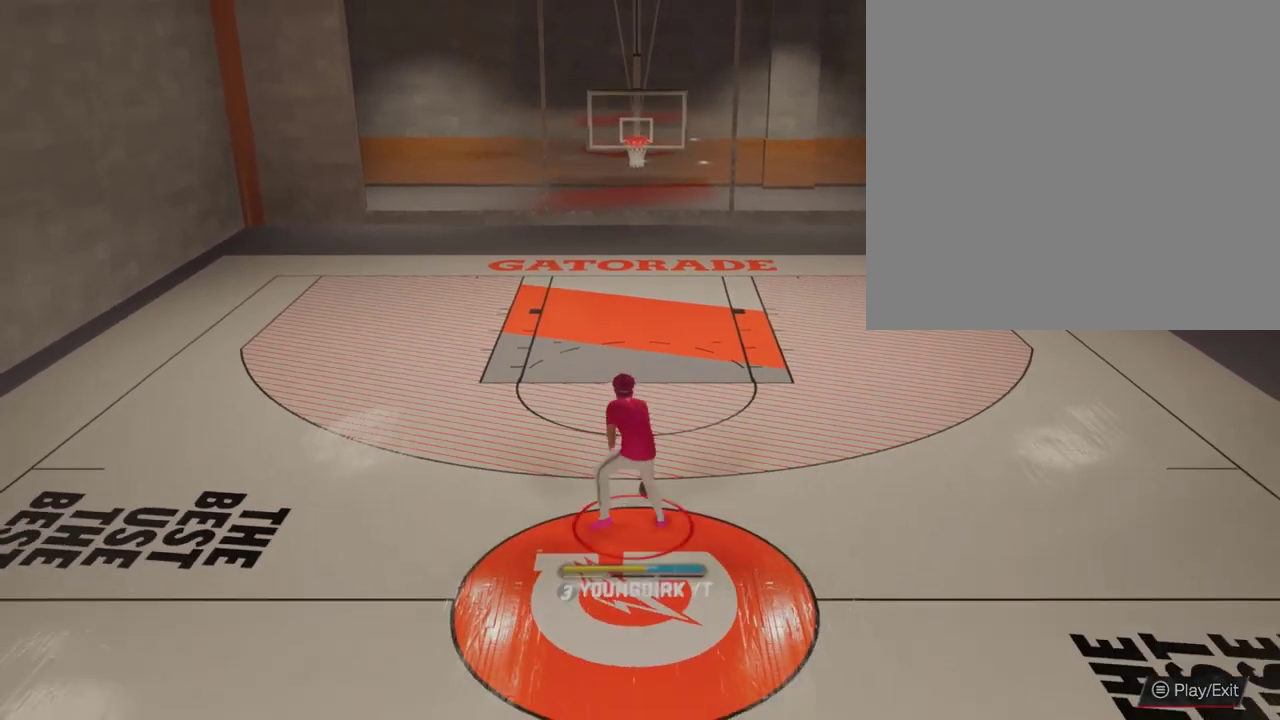
{"dt_ms": 700, "buttons": [], "left_stick": "center", "right_stick": "center", "events": []}
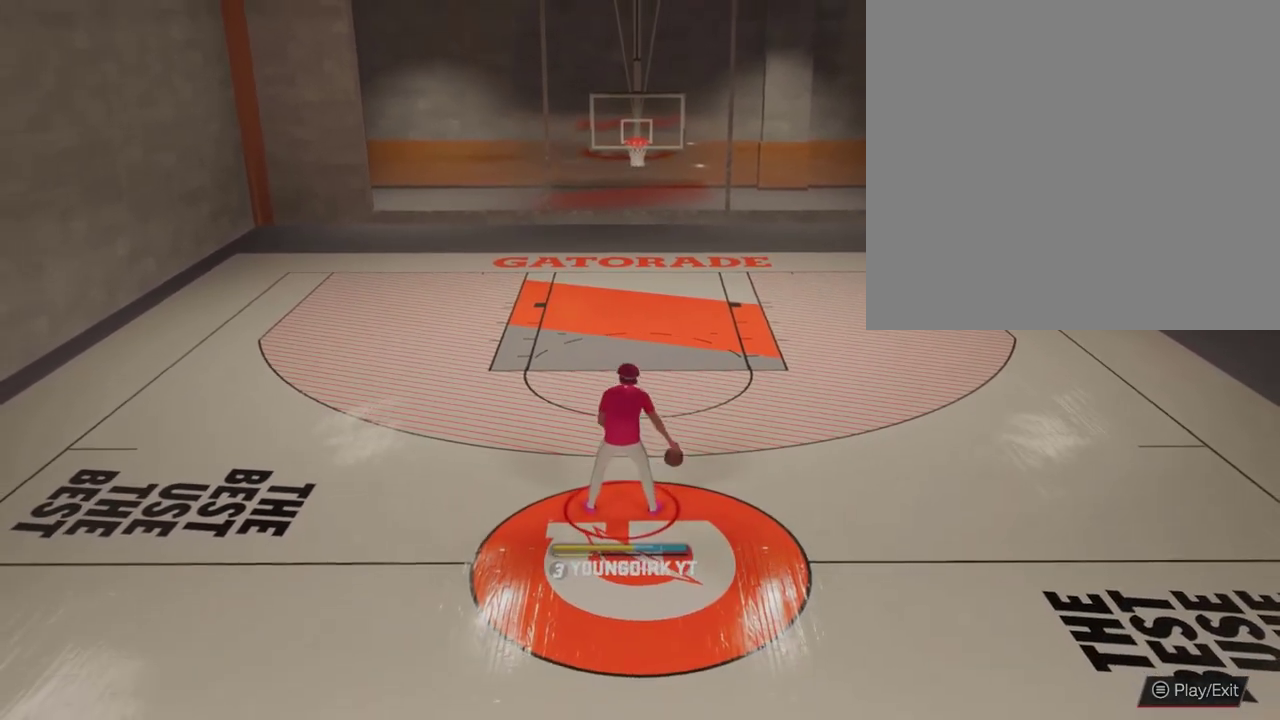
{"dt_ms": 500, "buttons": [], "left_stick": "center", "right_stick": "center", "events": []}
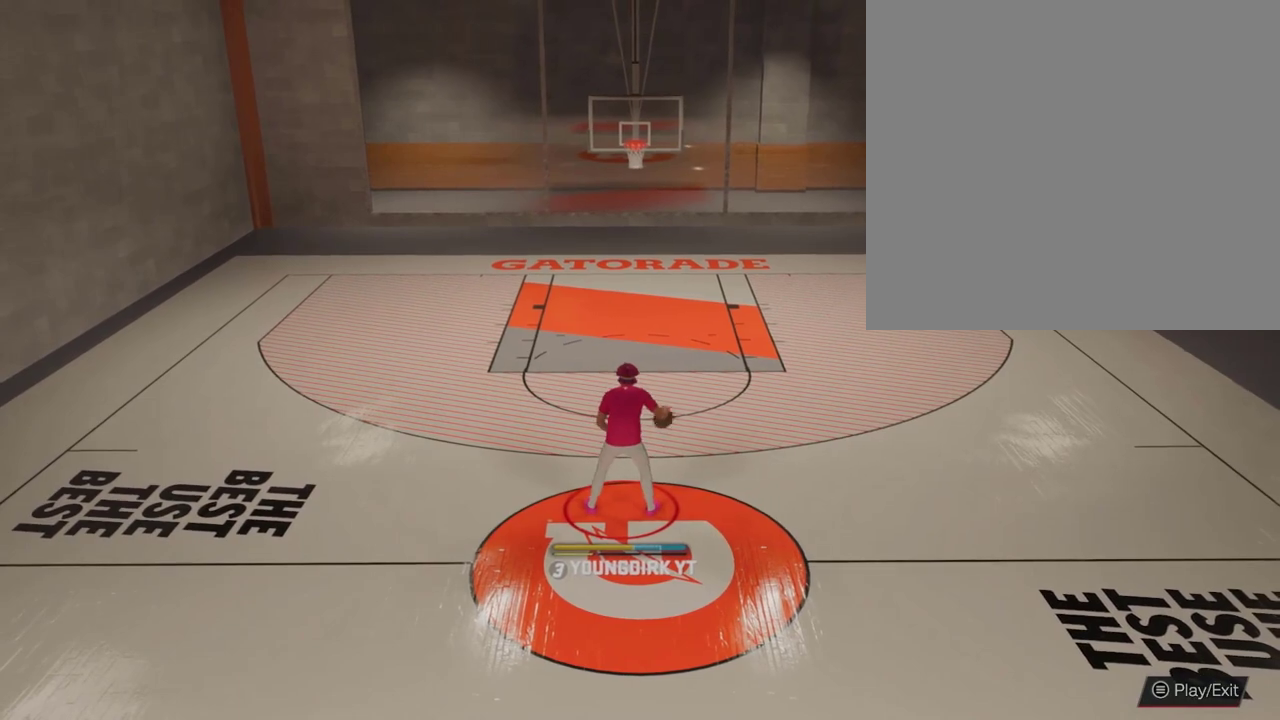
{"dt_ms": 500, "buttons": [], "left_stick": "center", "right_stick": "center", "events": []}
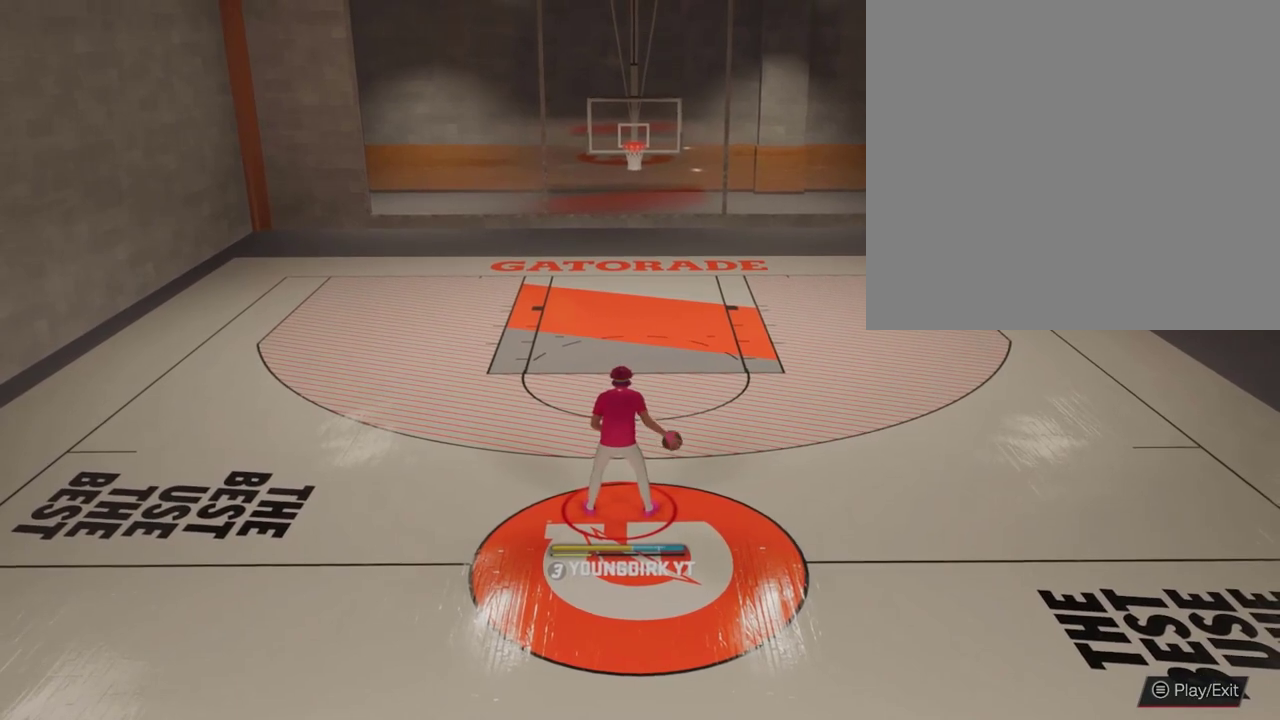
{"dt_ms": 500, "buttons": [], "left_stick": "center", "right_stick": "left", "events": [[500, "right_stick", "left"]]}
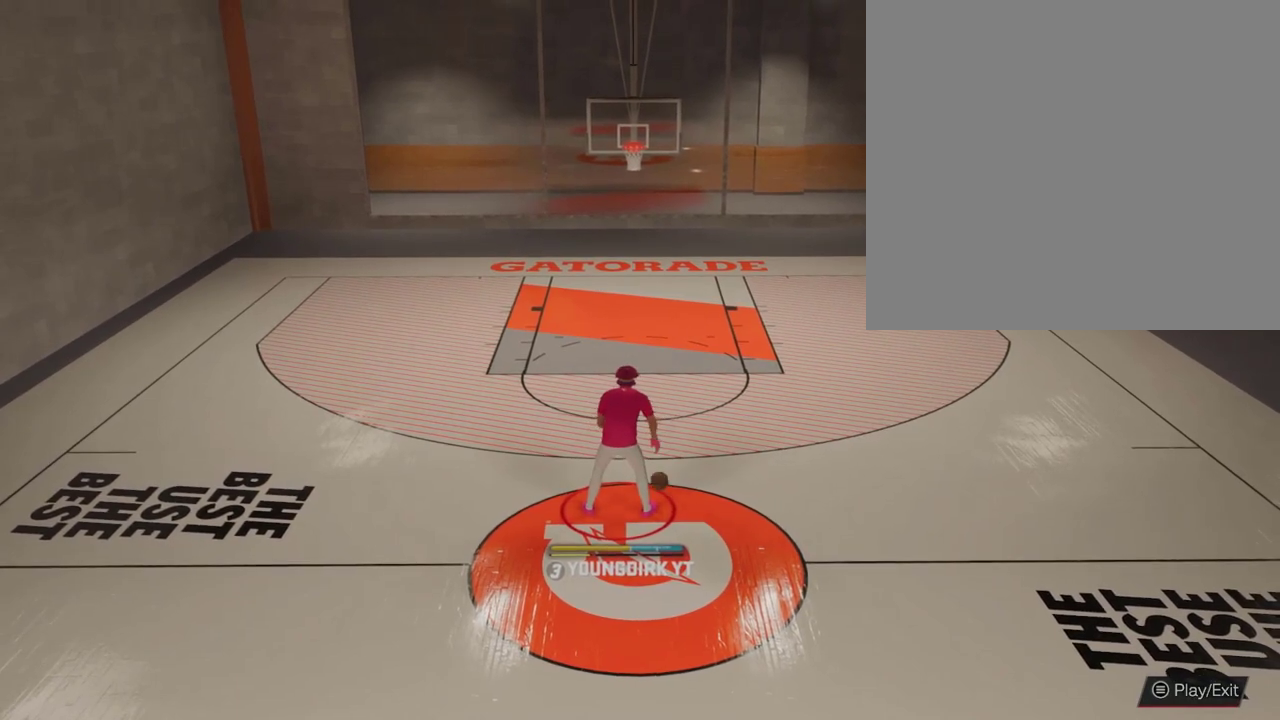
{"dt_ms": 500, "buttons": [], "left_stick": "center", "right_stick": "center", "events": [[100, "right_stick", "center"]]}
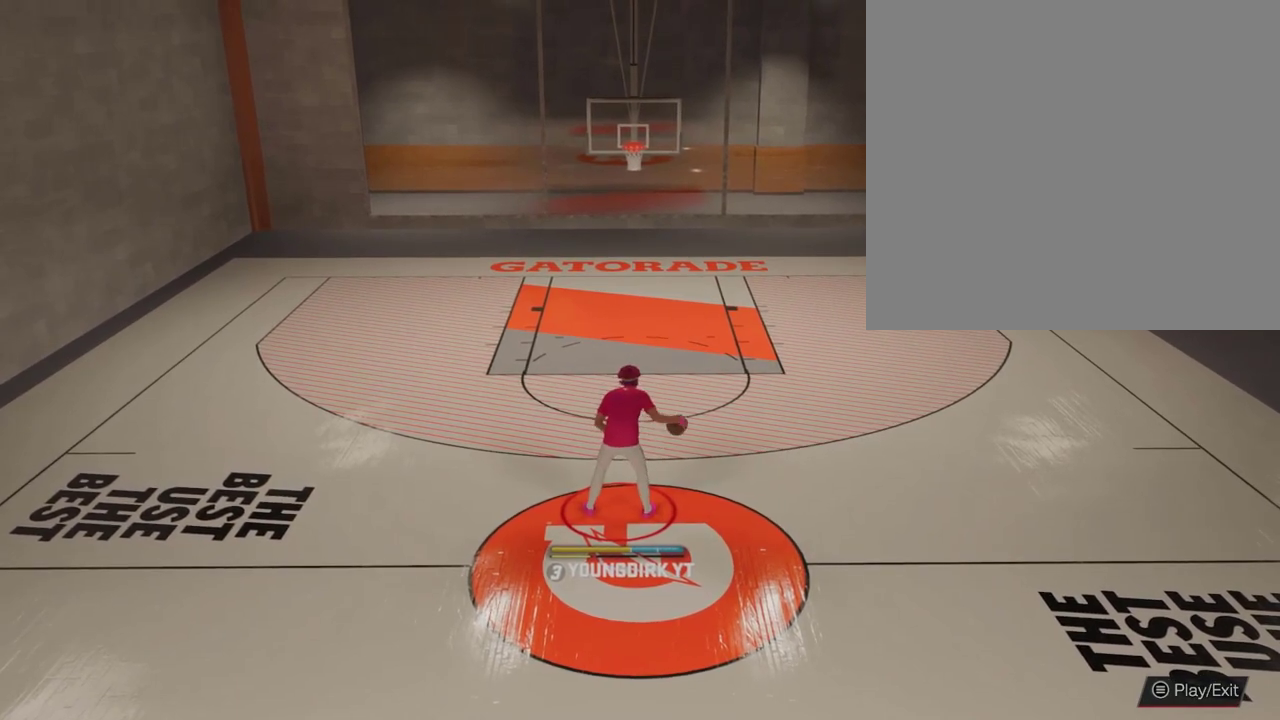
{"dt_ms": 500, "buttons": [], "left_stick": "center", "right_stick": "center", "events": [[300, "right_stick", "right"], [367, "right_stick", "center"]]}
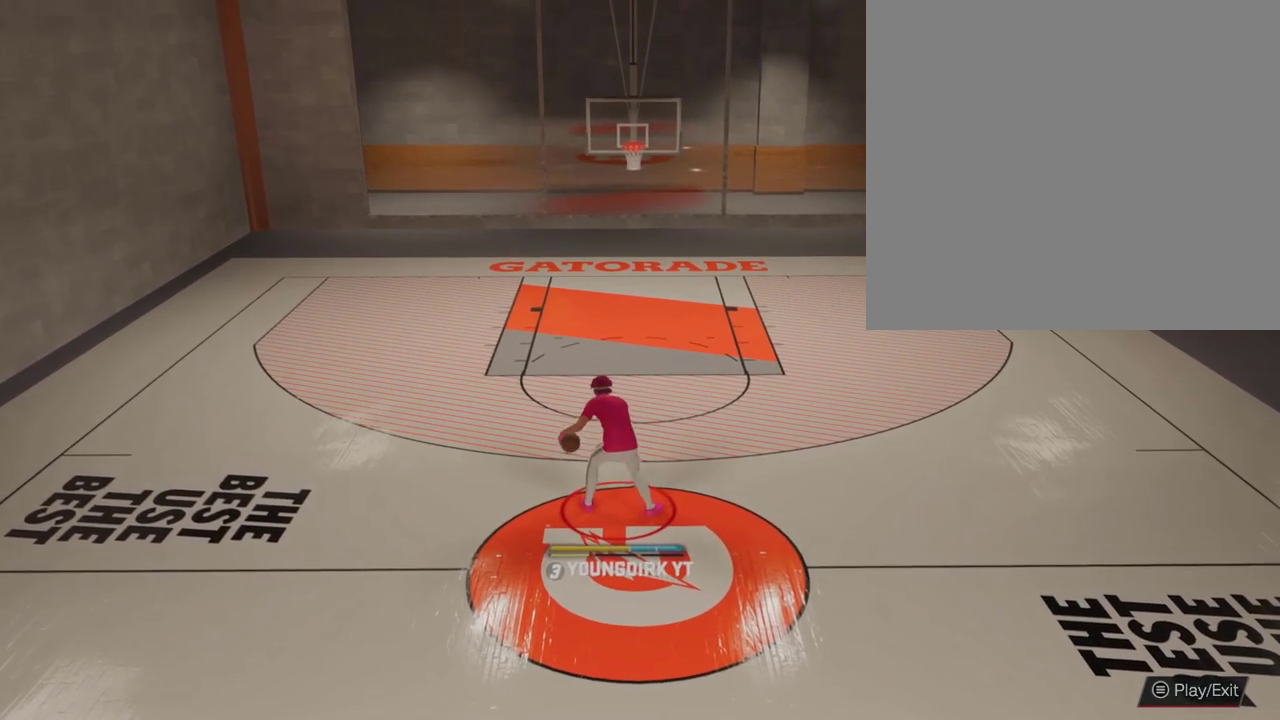
{"dt_ms": 500, "buttons": ["R2"], "left_stick": "up", "right_stick": "center", "events": [[167, "R2", "down"], [167, "left_stick", "up-right"], [400, "left_stick", "up"]]}
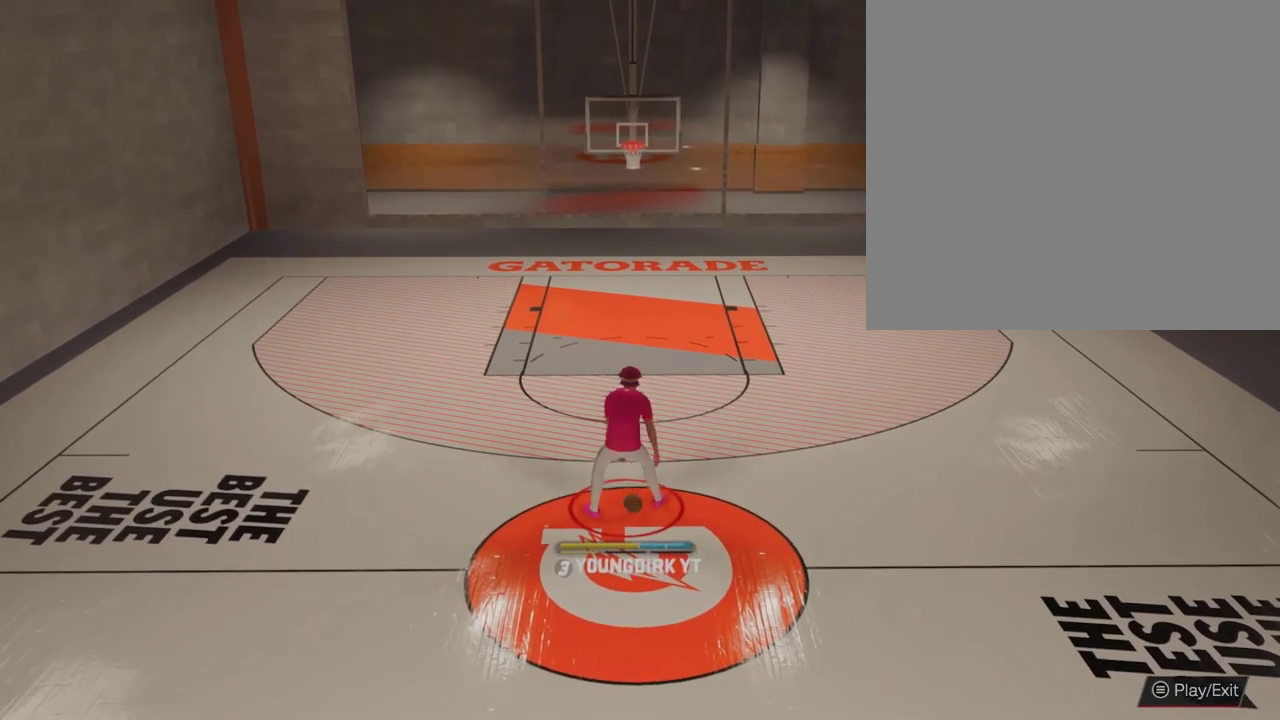
{"dt_ms": 500, "buttons": ["R2"], "left_stick": "up", "right_stick": "center", "events": []}
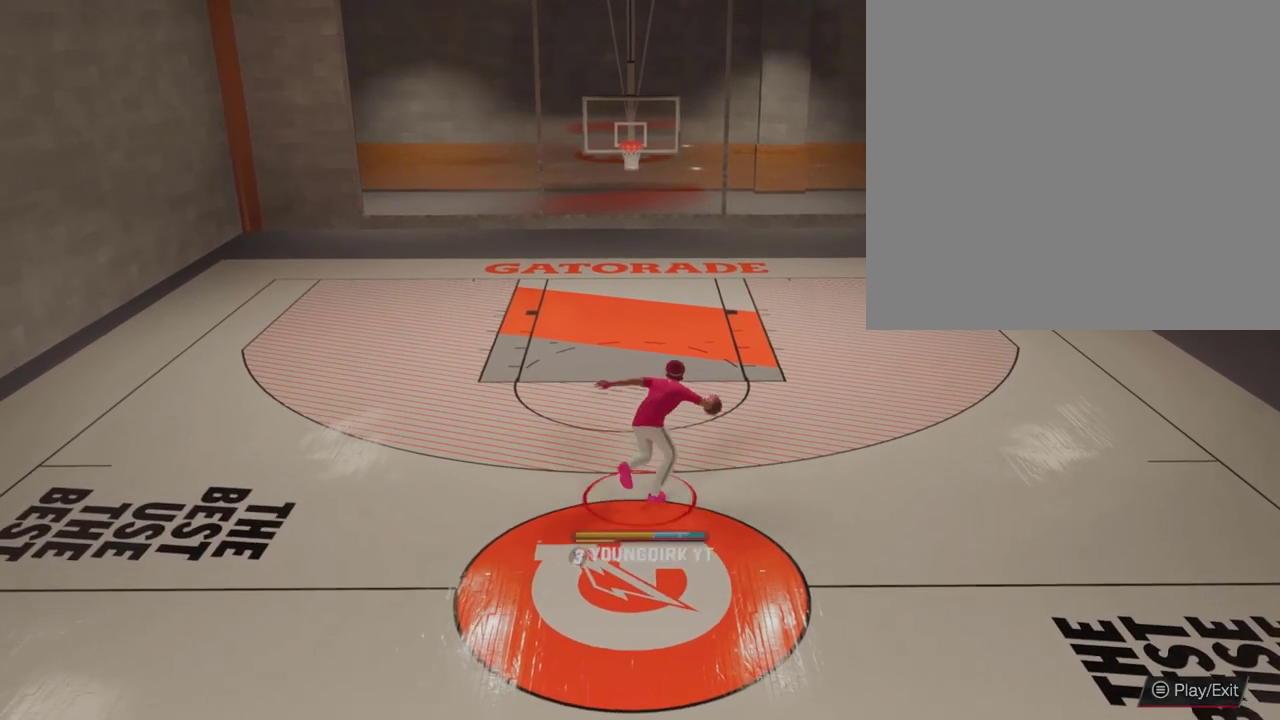
{"dt_ms": 500, "buttons": ["R2"], "left_stick": "down-left", "right_stick": "center", "events": [[67, "right_stick", "down"], [167, "right_stick", "up-left"], [200, "left_stick", "down-left"], [233, "right_stick", "center"]]}
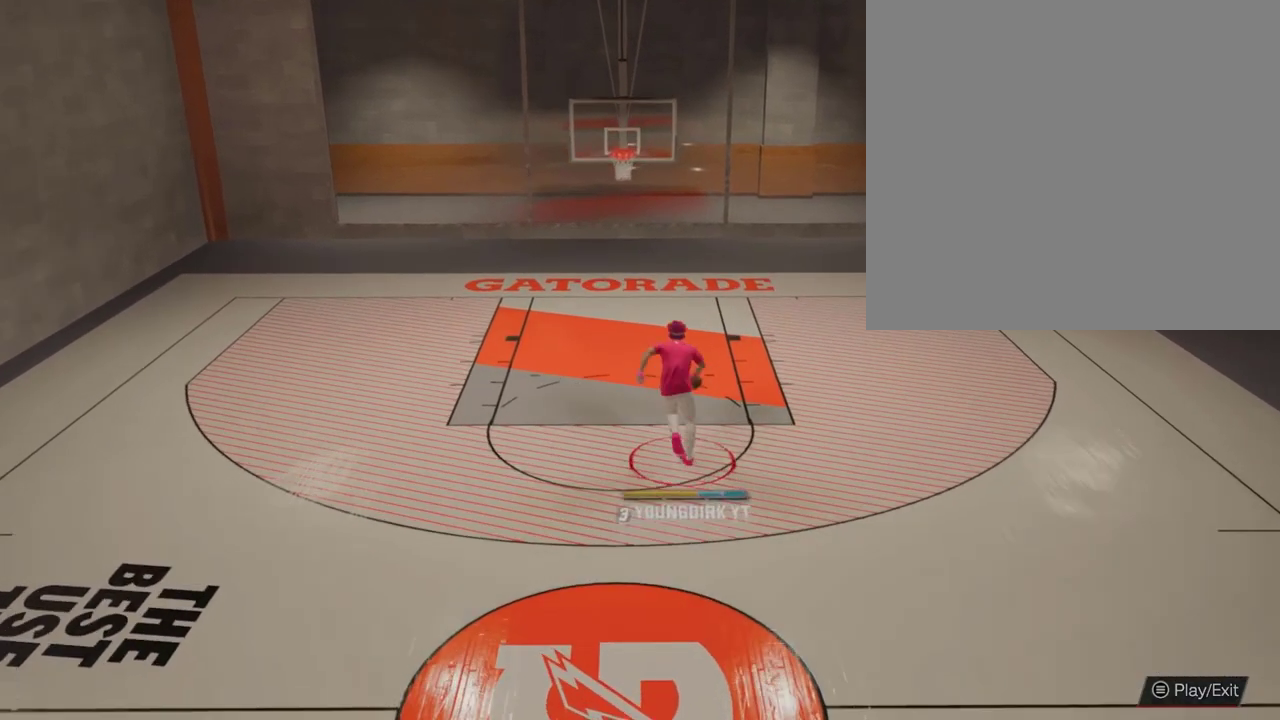
{"dt_ms": 600, "buttons": ["R2"], "left_stick": "down-left", "right_stick": "center", "events": []}
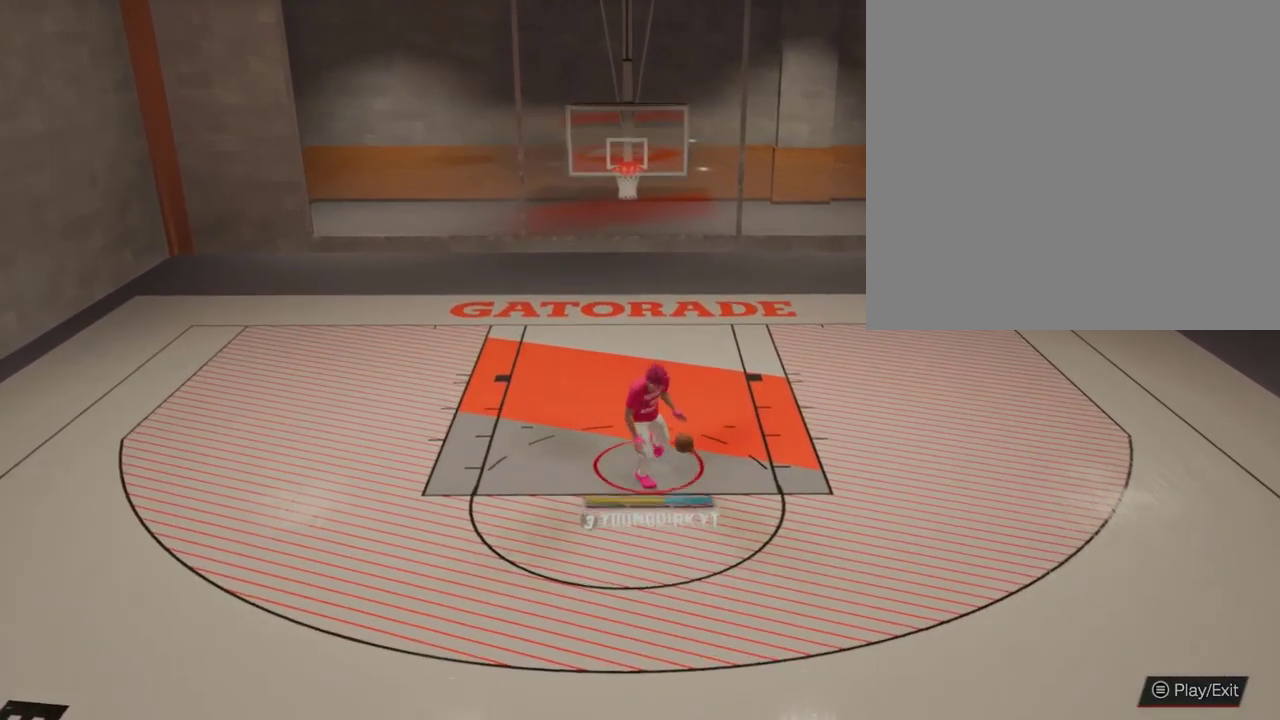
{"dt_ms": 500, "buttons": ["X"], "left_stick": "center", "right_stick": "center", "events": [[100, "R2", "up"], [133, "left_stick", "center"], [367, "X", "down"]]}
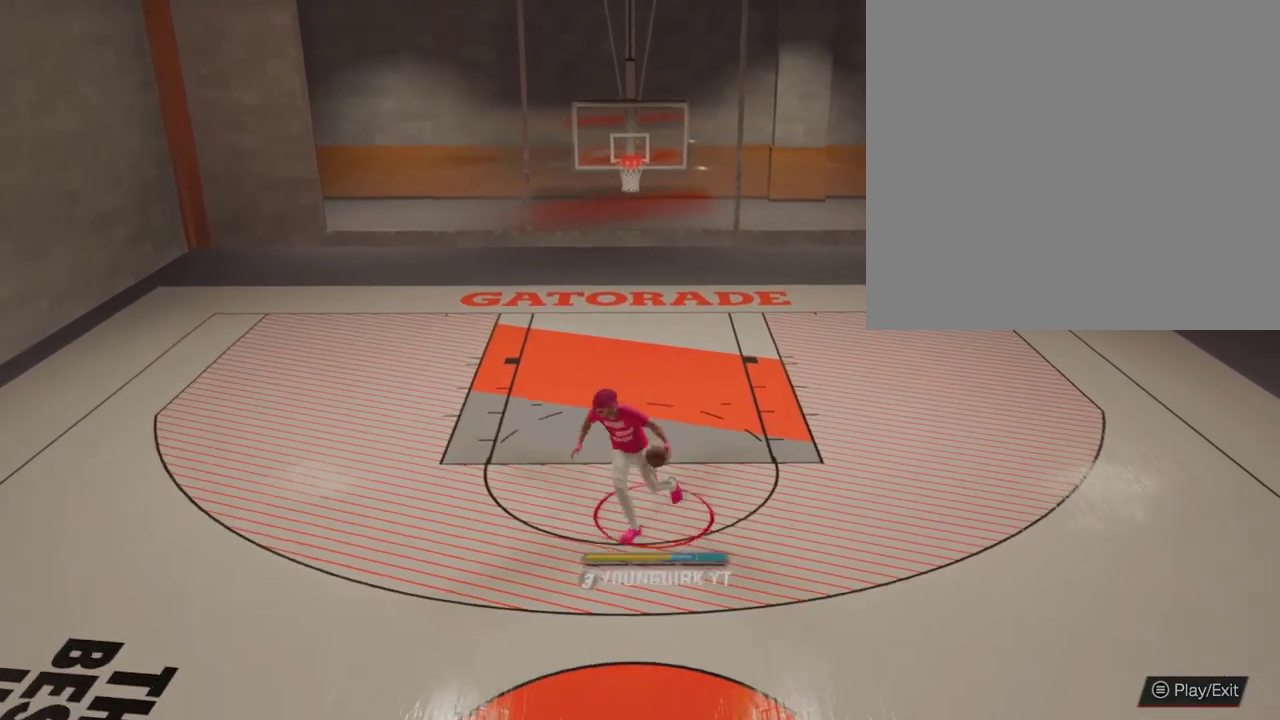
{"dt_ms": 400, "buttons": ["R2"], "left_stick": "up", "right_stick": "center", "events": [[167, "X", "up"], [233, "R2", "down"], [233, "left_stick", "up"]]}